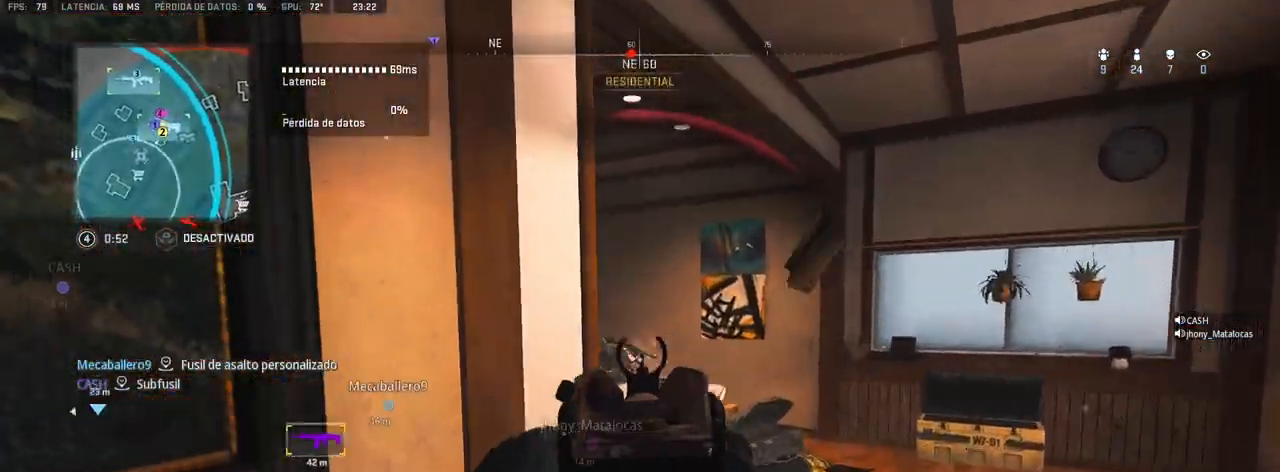
Gameplay with a controller (PlayStation layout); each line is a JSON object with the inputs held at the frame after it. "events" lists button and stick changes between this image and that frame as [ms after this image, input, new state], when the widget could be followed in between.
{"buttons": ["L1", "R1"], "left_stick": "up-right", "right_stick": "down-left", "events": [[200, "right_stick", "down"], [217, "CROSS", "down"], [283, "right_stick", "down-left"], [383, "CROSS", "up"]]}
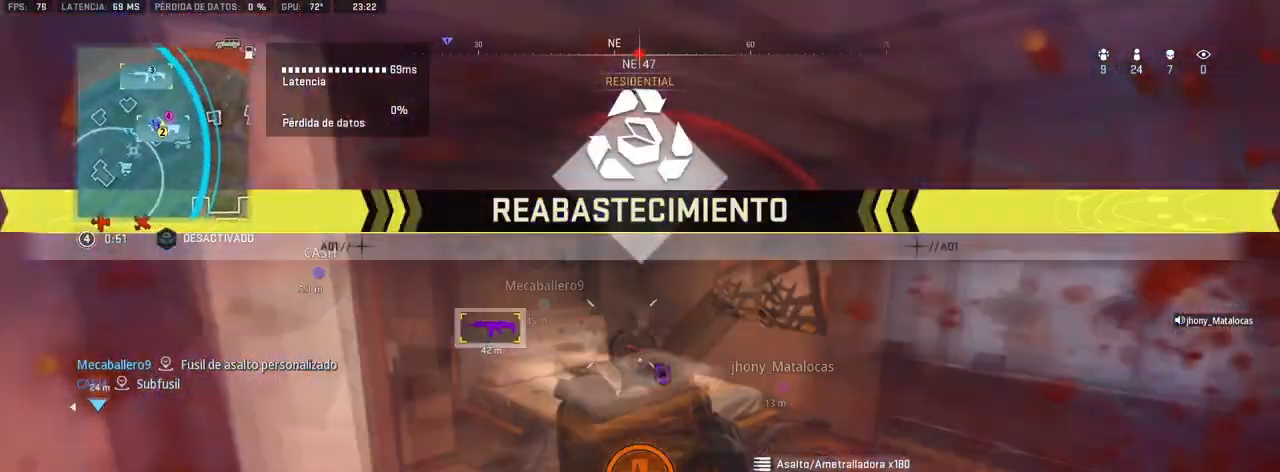
{"buttons": [], "left_stick": "up", "right_stick": "up-left", "events": [[150, "right_stick", "left"], [283, "L1", "up"], [333, "R1", "up"], [350, "right_stick", "up-left"], [417, "left_stick", "up"]]}
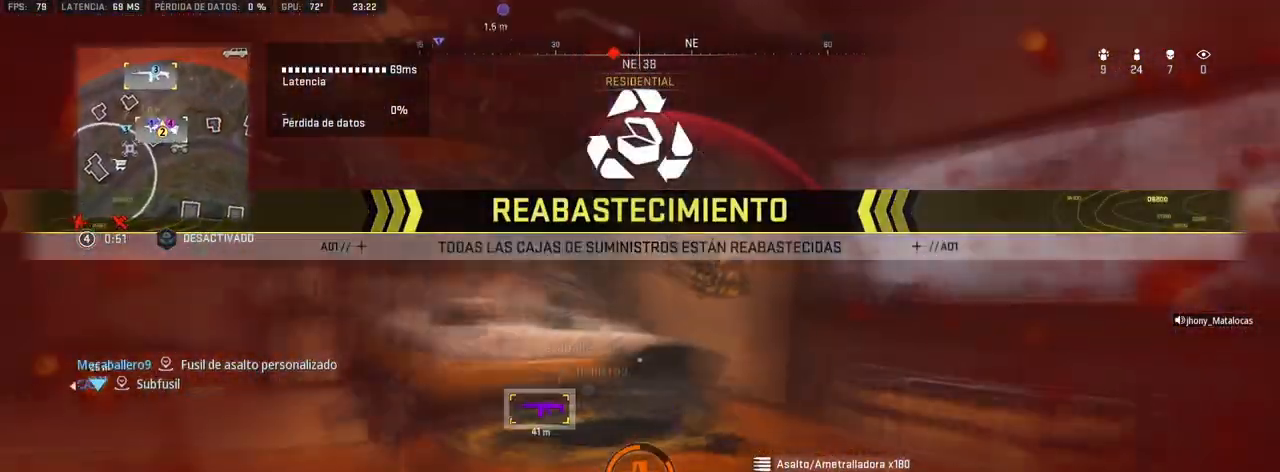
{"buttons": [], "left_stick": "right", "right_stick": "up-left", "events": [[33, "DPAD_UP", "down"], [67, "left_stick", "up-right"], [267, "DPAD_UP", "up"], [267, "left_stick", "right"], [283, "DPAD_UP", "down"], [350, "DPAD_UP", "up"], [400, "DPAD_UP", "down"], [450, "DPAD_UP", "up"]]}
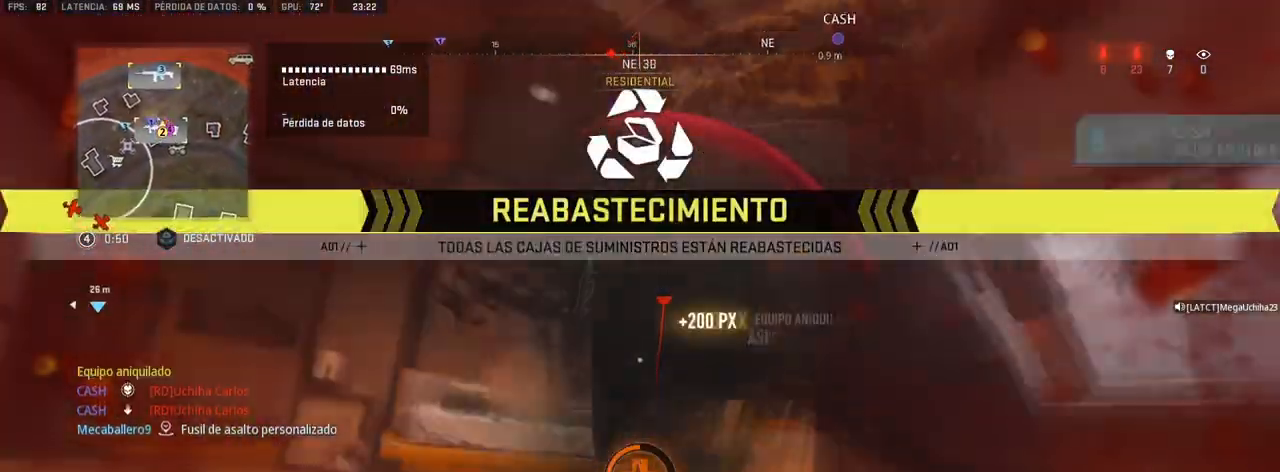
{"buttons": [], "left_stick": "right", "right_stick": "center", "events": [[17, "DPAD_UP", "down"], [50, "DPAD_UP", "up"], [133, "DPAD_UP", "down"], [167, "DPAD_UP", "up"], [450, "right_stick", "center"]]}
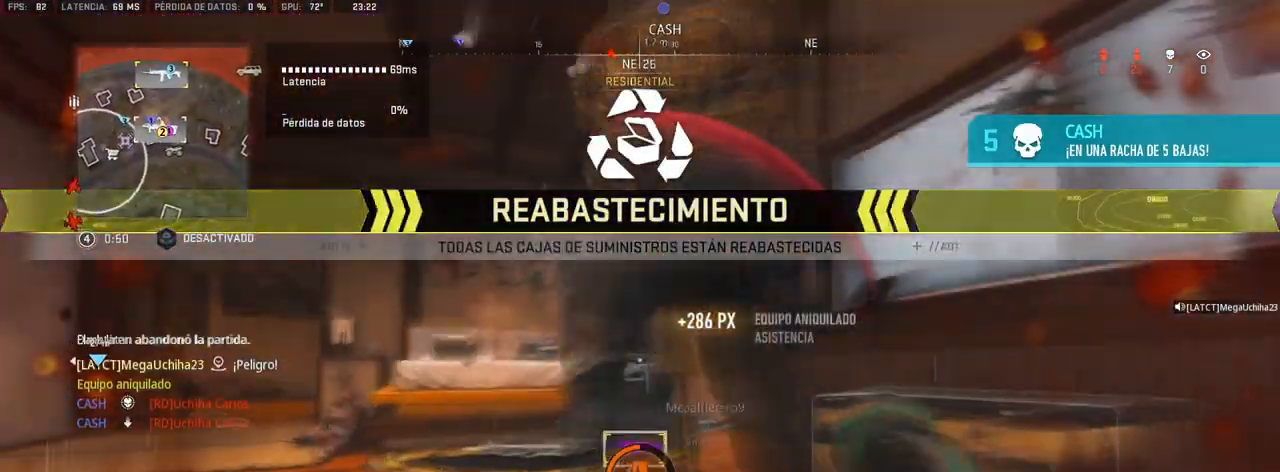
{"buttons": [], "left_stick": "up-right", "right_stick": "left", "events": [[117, "right_stick", "left"], [200, "left_stick", "up-right"]]}
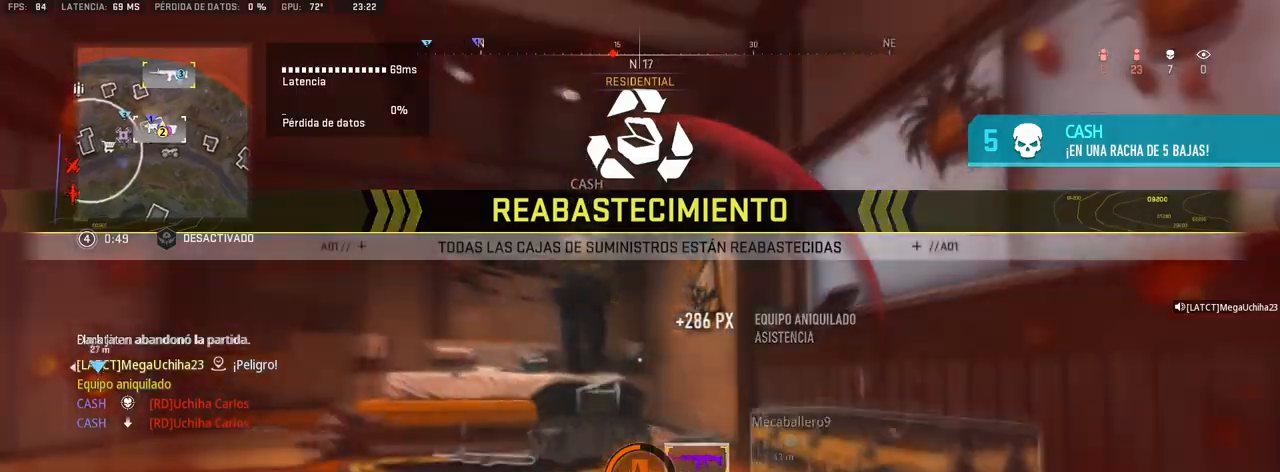
{"buttons": [], "left_stick": "up", "right_stick": "left", "events": [[417, "left_stick", "up"]]}
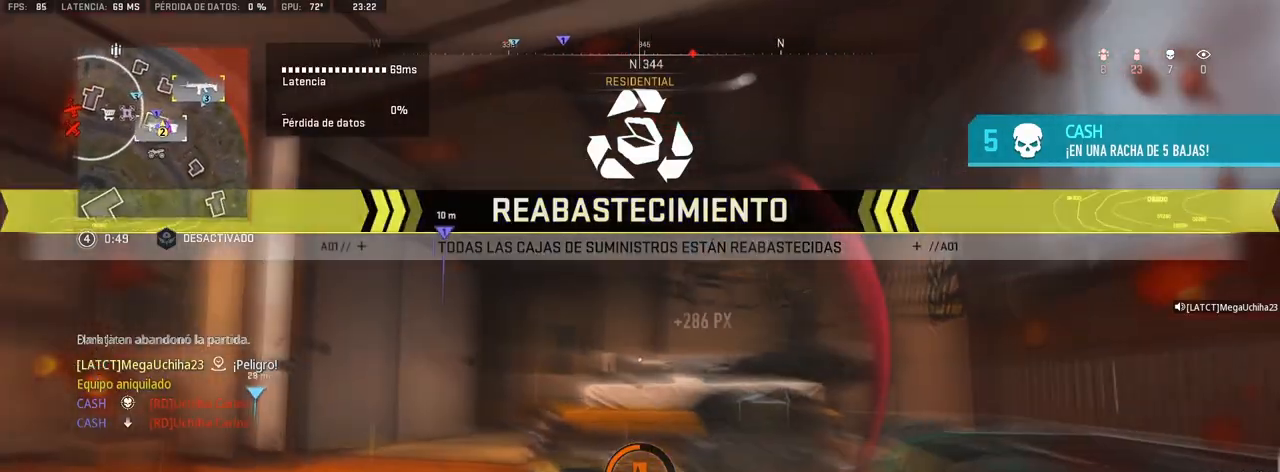
{"buttons": [], "left_stick": "up", "right_stick": "left", "events": []}
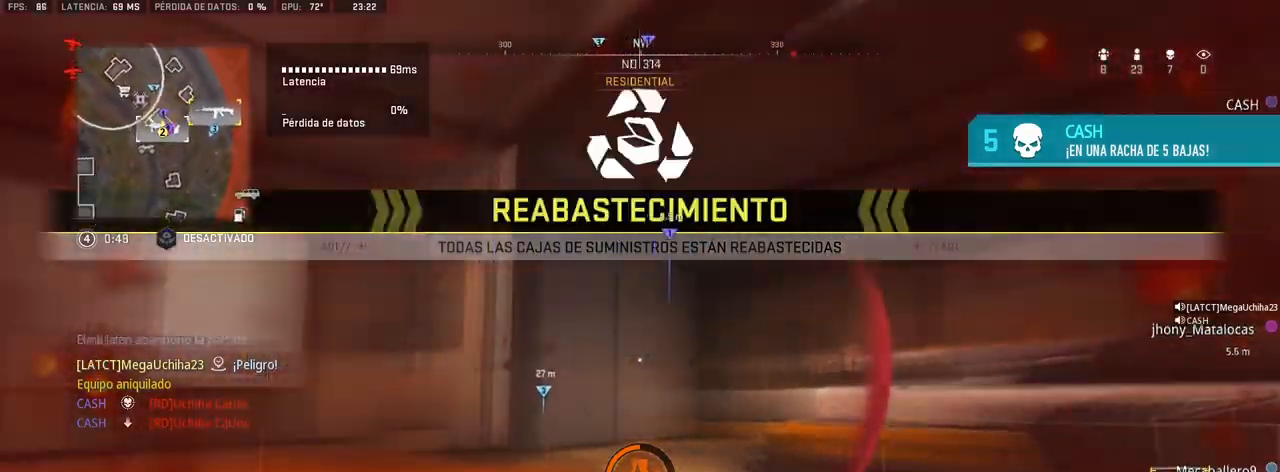
{"buttons": [], "left_stick": "up", "right_stick": "left", "events": []}
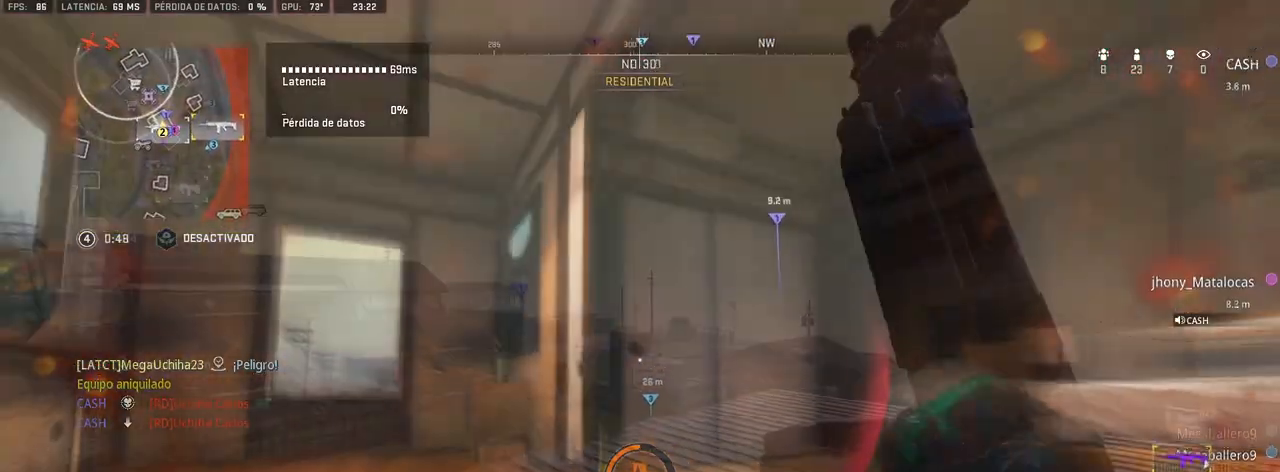
{"buttons": [], "left_stick": "up", "right_stick": "center", "events": [[283, "right_stick", "center"]]}
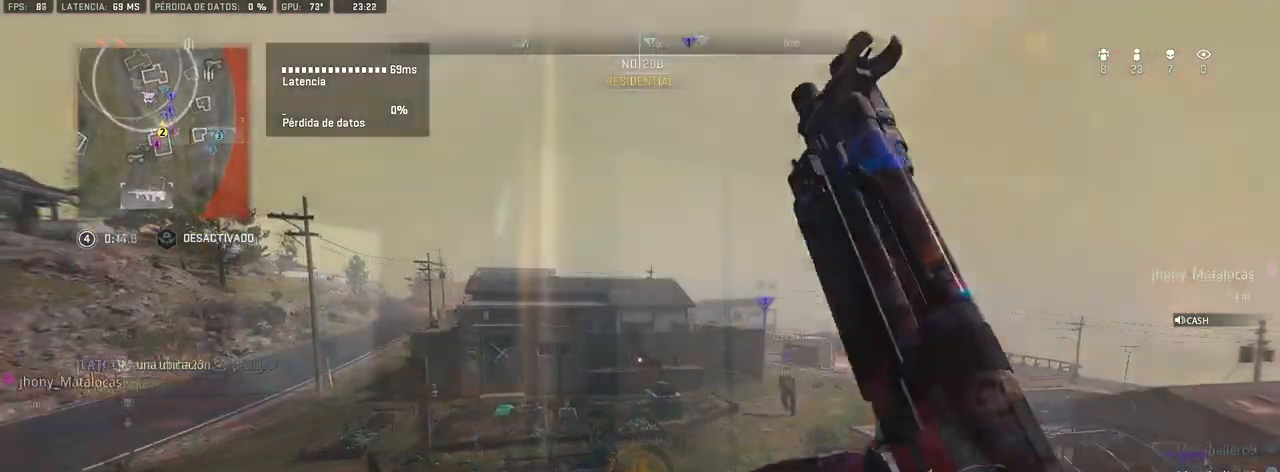
{"buttons": [], "left_stick": "up", "right_stick": "center", "events": [[150, "right_stick", "right"], [267, "right_stick", "center"]]}
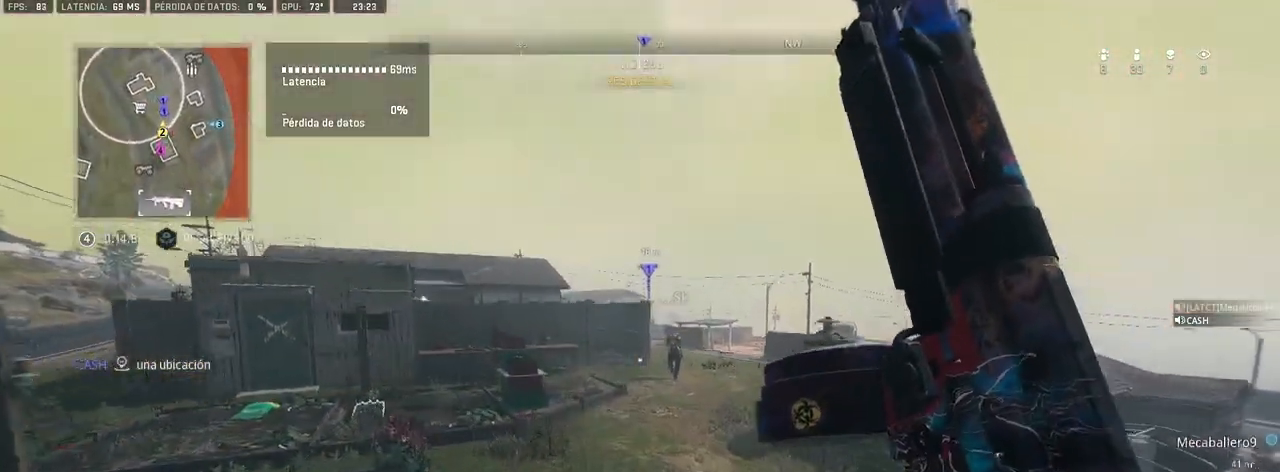
{"buttons": [], "left_stick": "up", "right_stick": "center", "events": []}
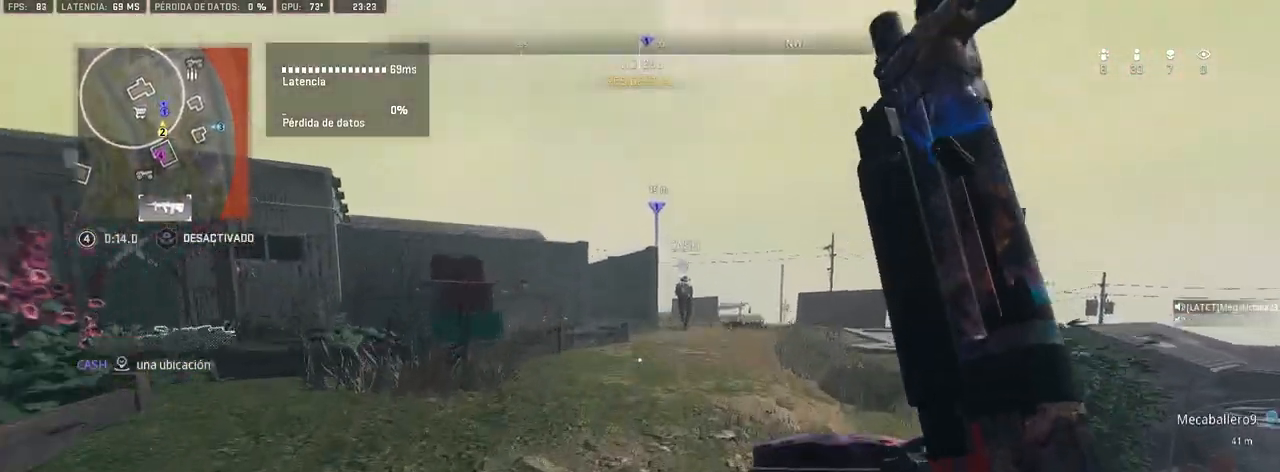
{"buttons": [], "left_stick": "up", "right_stick": "center", "events": []}
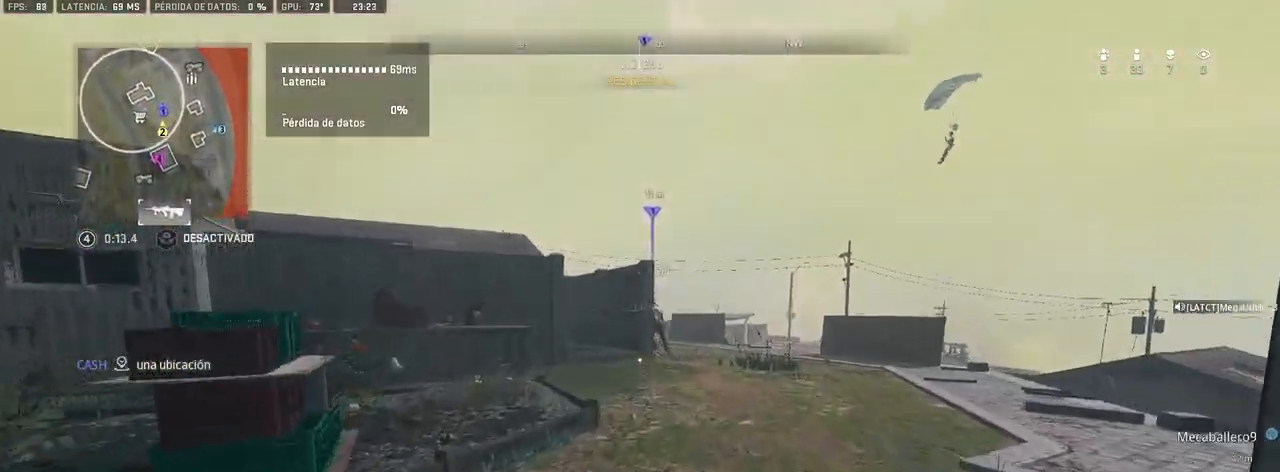
{"buttons": [], "left_stick": "up", "right_stick": "center", "events": [[183, "right_stick", "right"], [267, "right_stick", "center"], [333, "TRIANGLE", "down"], [400, "TRIANGLE", "up"]]}
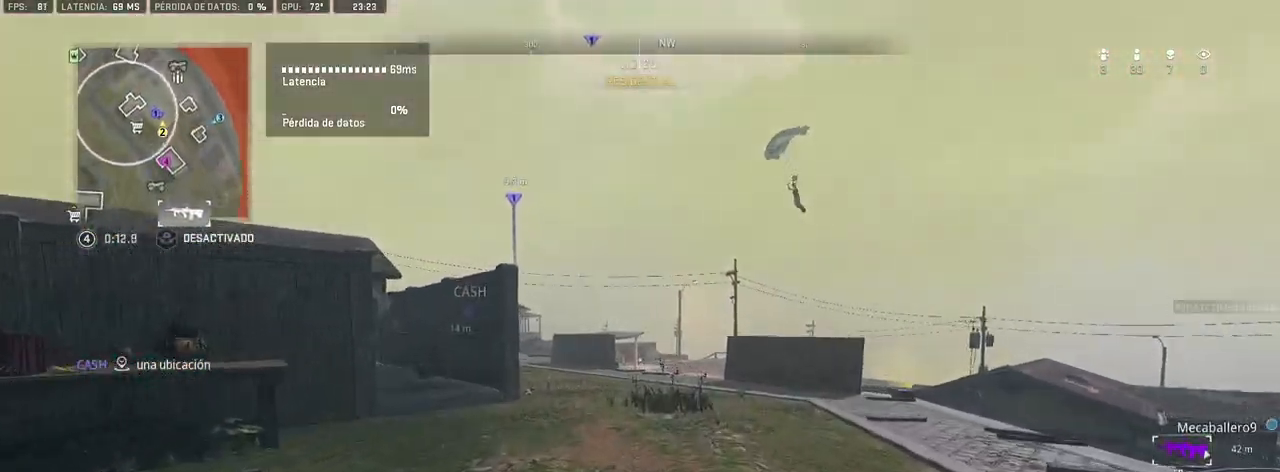
{"buttons": ["L1"], "left_stick": "up-right", "right_stick": "center", "events": [[17, "right_stick", "up"], [67, "L1", "down"], [100, "left_stick", "up-right"], [100, "right_stick", "center"], [200, "right_stick", "up"], [450, "right_stick", "center"]]}
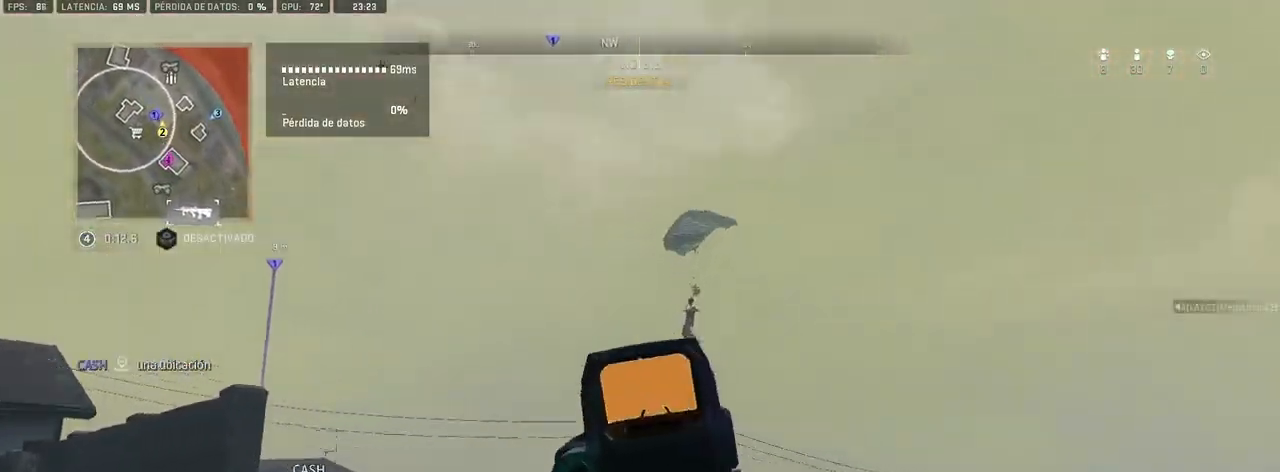
{"buttons": ["L1", "R1"], "left_stick": "up-right", "right_stick": "down-left", "events": [[50, "right_stick", "up-left"], [117, "R1", "down"], [183, "right_stick", "center"], [367, "right_stick", "right"], [433, "right_stick", "down-left"]]}
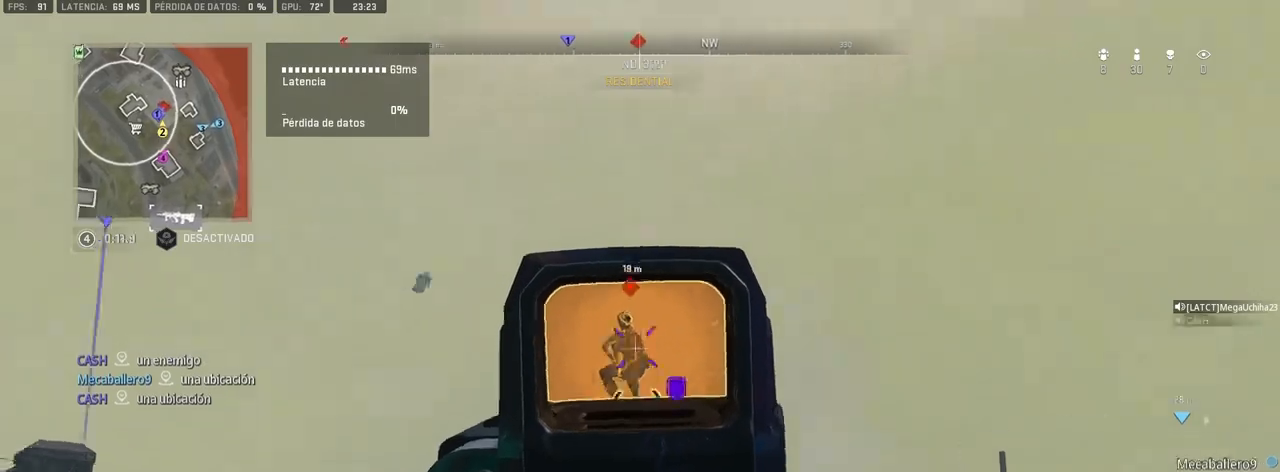
{"buttons": ["L1", "R1"], "left_stick": "up-right", "right_stick": "down-left", "events": []}
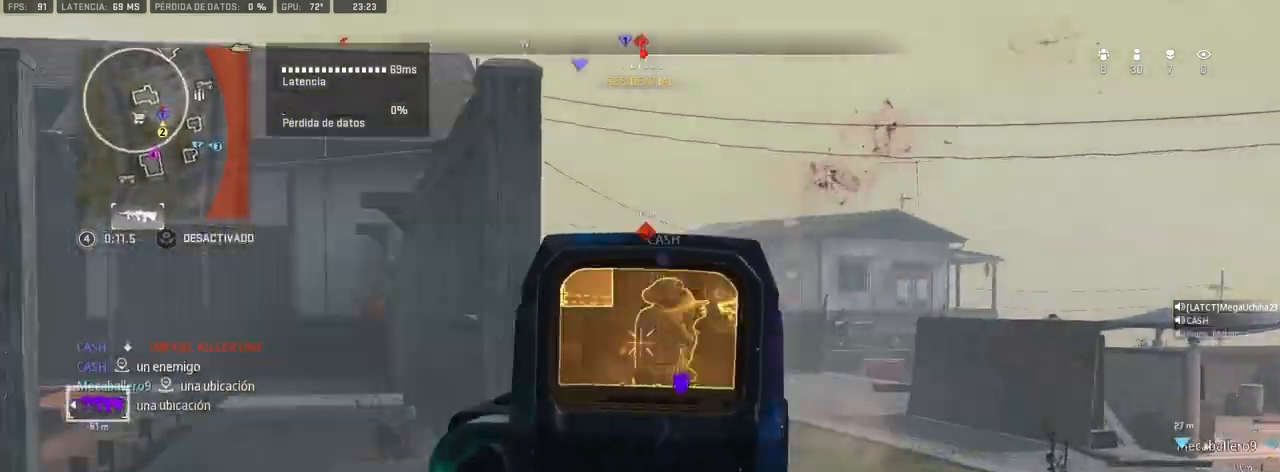
{"buttons": ["L1"], "left_stick": "up-right", "right_stick": "center", "events": [[200, "right_stick", "center"], [250, "right_stick", "right"], [333, "right_stick", "center"], [367, "R1", "up"]]}
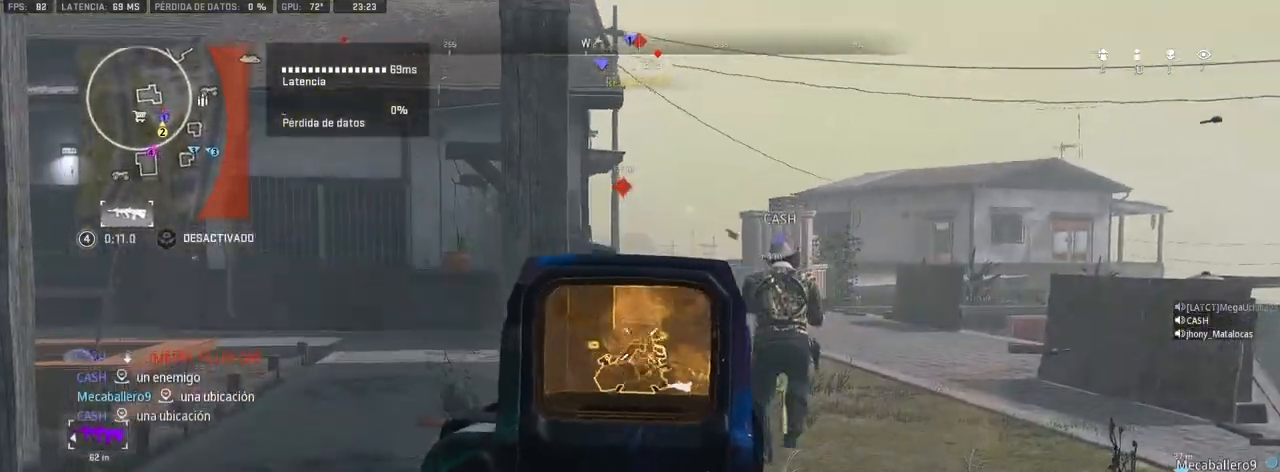
{"buttons": ["L1", "R1"], "left_stick": "up", "right_stick": "center", "events": [[50, "right_stick", "down"], [67, "R1", "down"], [183, "left_stick", "up"], [183, "right_stick", "center"], [367, "right_stick", "down-left"], [483, "right_stick", "center"]]}
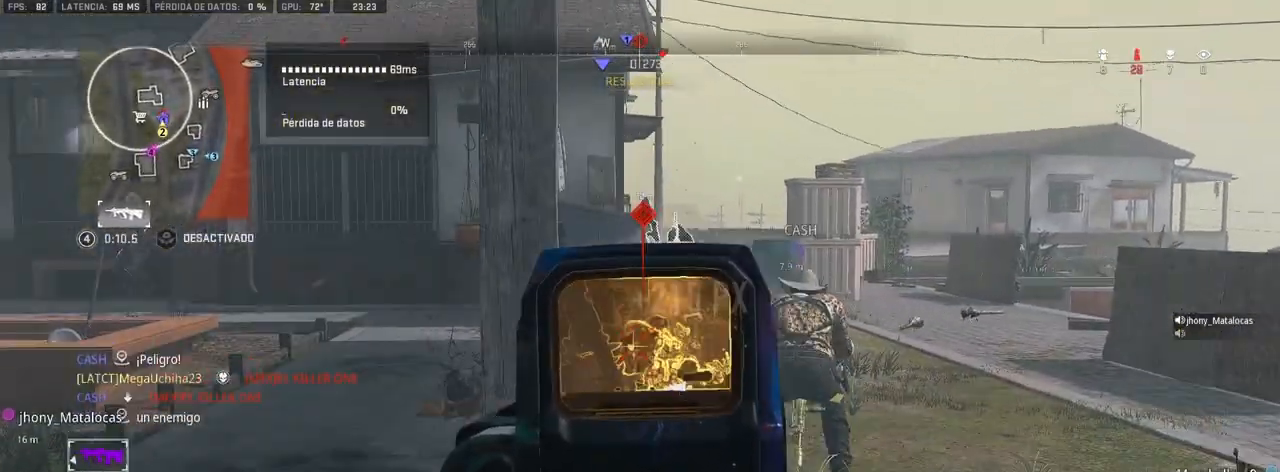
{"buttons": ["L1"], "left_stick": "up-right", "right_stick": "up-left", "events": [[117, "L1", "up"], [117, "R1", "up"], [133, "right_stick", "left"], [300, "right_stick", "center"], [433, "L1", "down"], [467, "right_stick", "up-left"], [483, "left_stick", "up-right"]]}
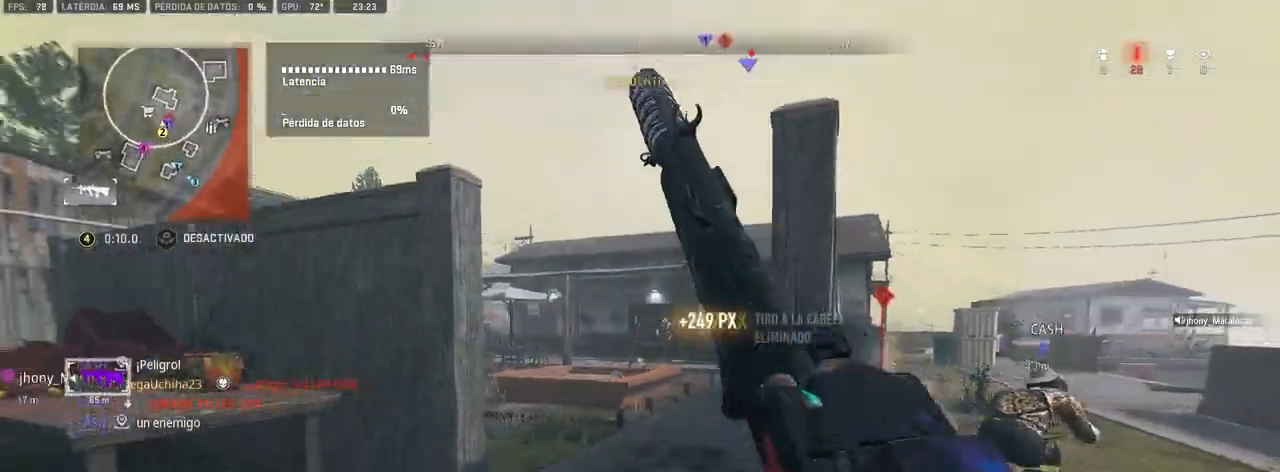
{"buttons": ["L1", "R1"], "left_stick": "left", "right_stick": "right", "events": [[33, "right_stick", "center"], [233, "right_stick", "up"], [250, "R1", "down"], [250, "left_stick", "up-left"], [317, "left_stick", "left"], [483, "right_stick", "right"]]}
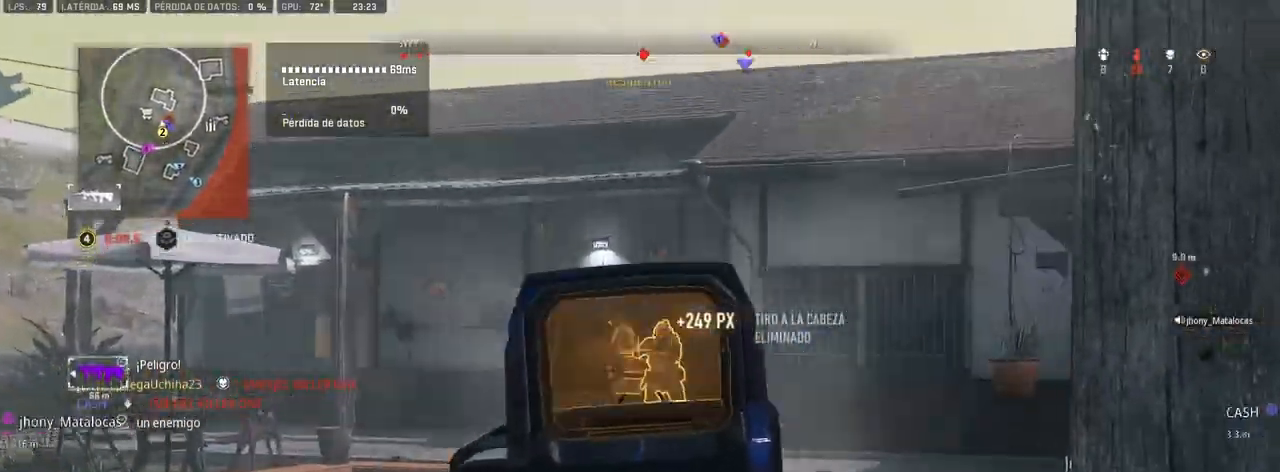
{"buttons": ["L1", "R1", "R3"], "left_stick": "up-left", "right_stick": "center", "events": [[200, "right_stick", "center"], [217, "R3", "down"], [400, "left_stick", "up-left"]]}
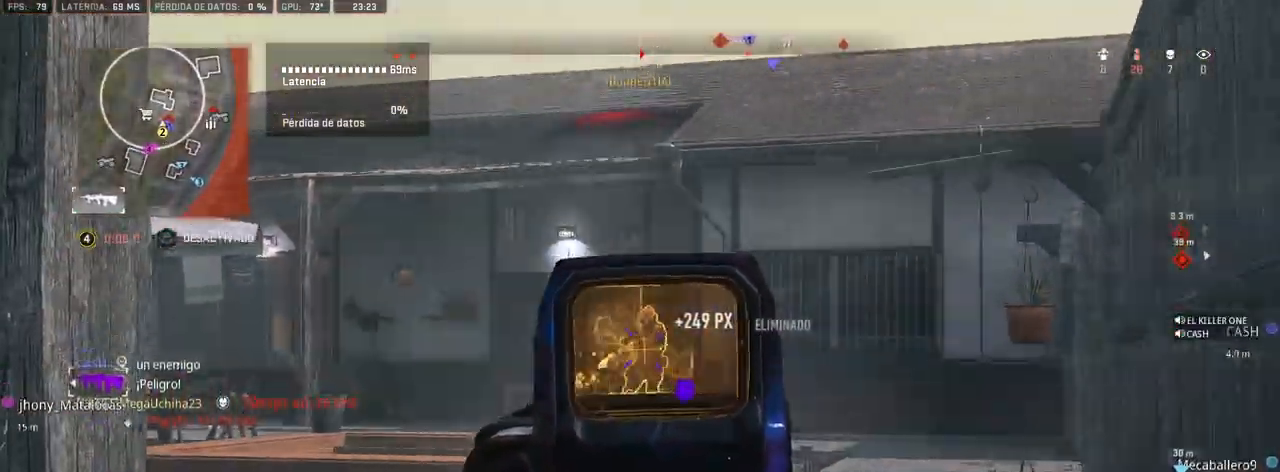
{"buttons": ["L1", "R1", "R3"], "left_stick": "up", "right_stick": "center", "events": [[83, "left_stick", "center"], [367, "left_stick", "up"]]}
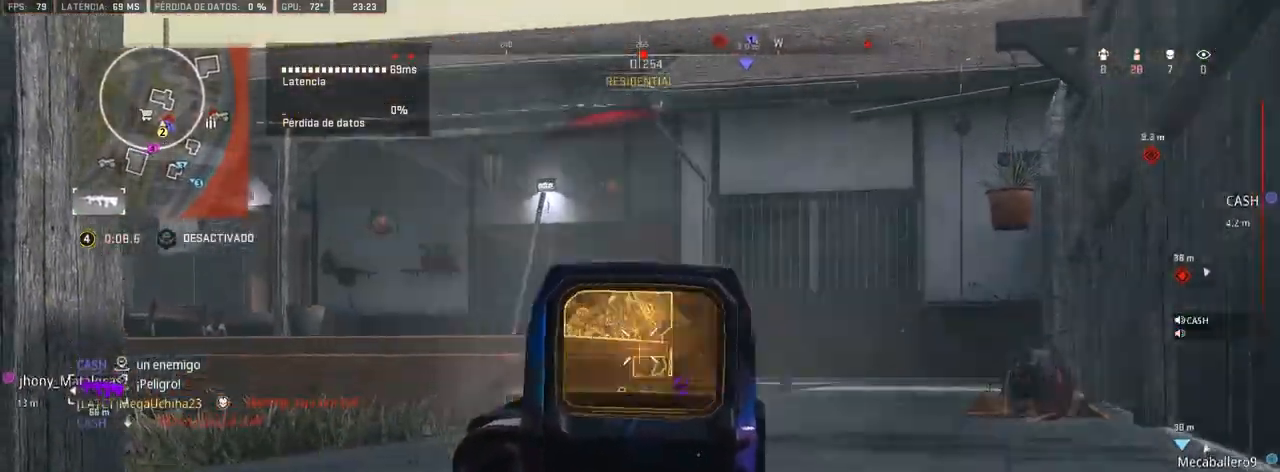
{"buttons": ["L3"], "left_stick": "up", "right_stick": "center", "events": [[50, "R3", "up"], [50, "right_stick", "right"], [117, "CROSS", "down"], [133, "right_stick", "center"], [233, "L3", "down"], [267, "CROSS", "up"], [300, "L1", "up"], [333, "R1", "up"], [350, "L3", "up"], [450, "L3", "down"], [450, "TRIANGLE", "down"], [500, "TRIANGLE", "up"]]}
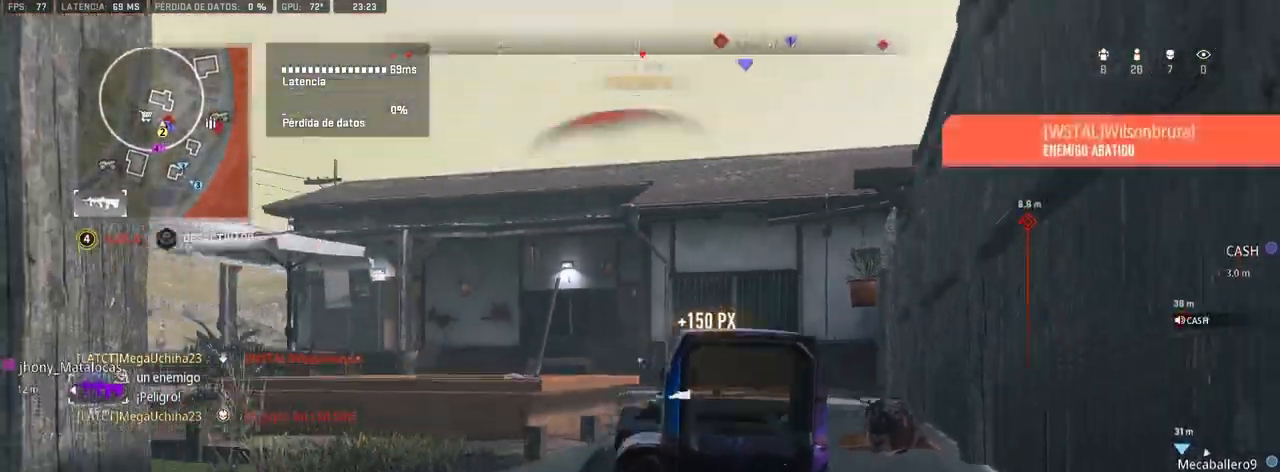
{"buttons": [], "left_stick": "up", "right_stick": "center", "events": [[17, "L3", "up"], [83, "L3", "down"], [183, "L3", "up"]]}
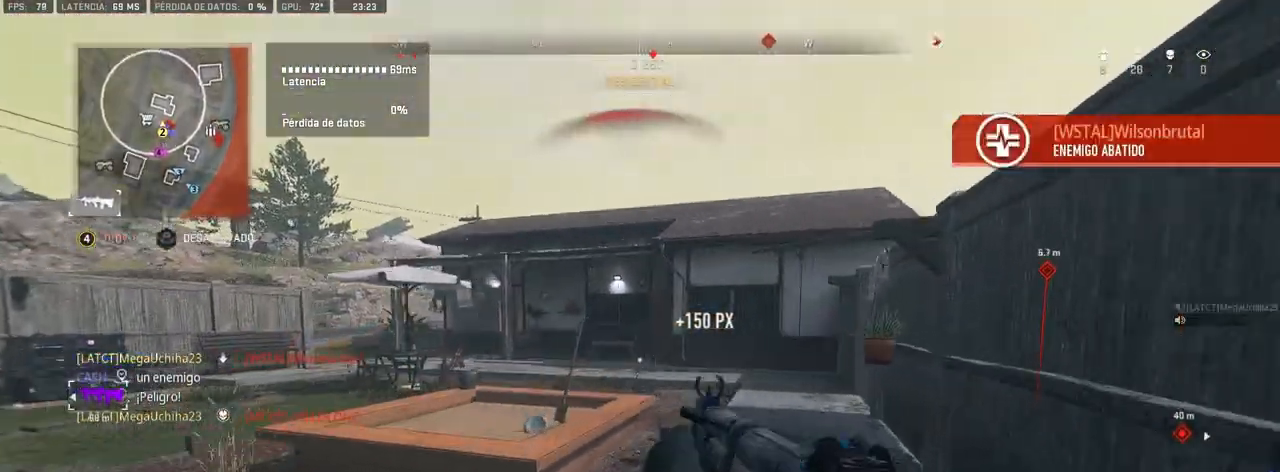
{"buttons": [], "left_stick": "up", "right_stick": "center", "events": []}
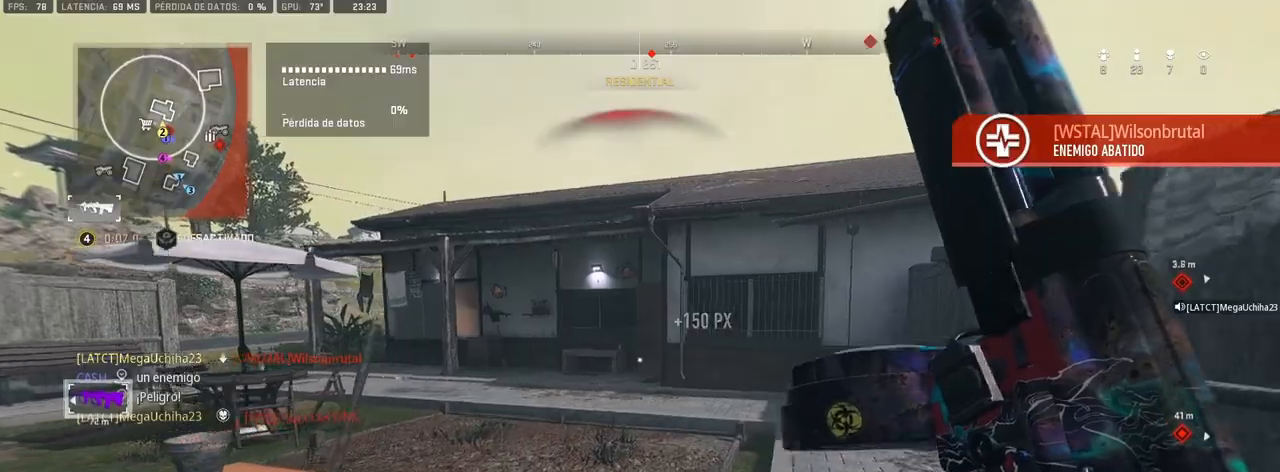
{"buttons": [], "left_stick": "up", "right_stick": "center", "events": [[150, "right_stick", "left"], [300, "right_stick", "center"]]}
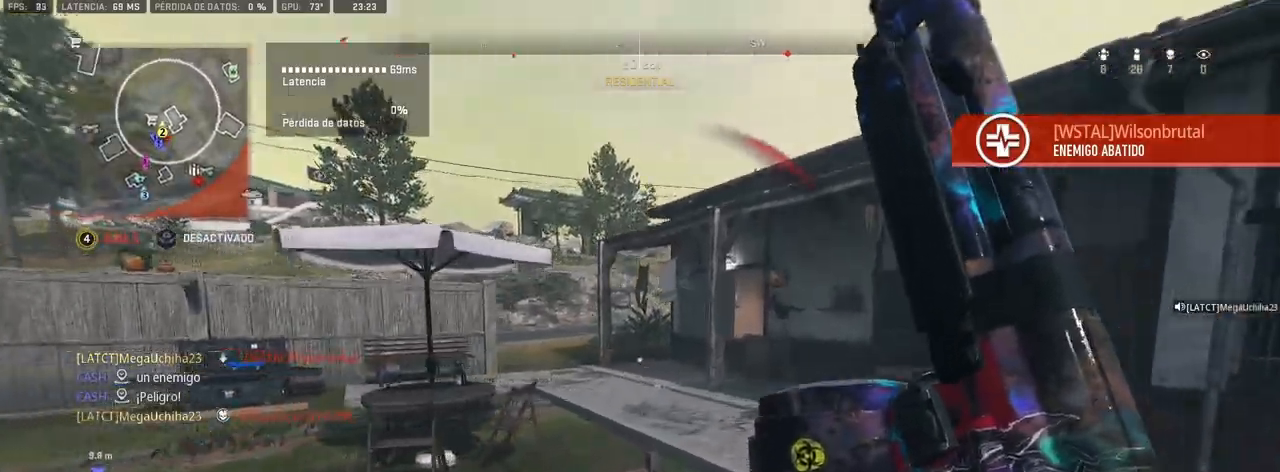
{"buttons": [], "left_stick": "up", "right_stick": "down-right", "events": [[17, "right_stick", "right"], [183, "right_stick", "center"], [450, "right_stick", "down-right"]]}
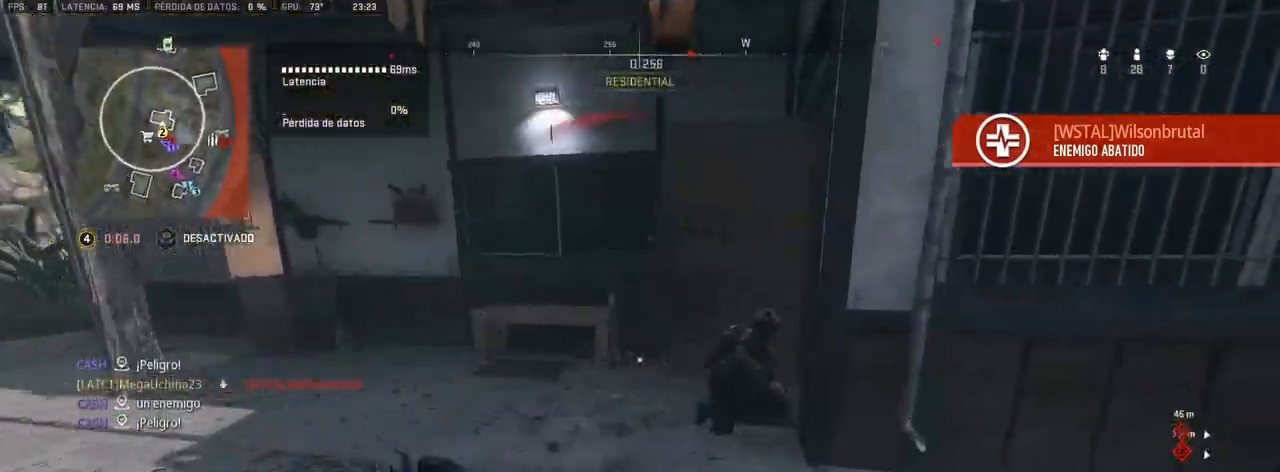
{"buttons": [], "left_stick": "up", "right_stick": "center", "events": [[67, "R2", "down"], [183, "R2", "up"], [283, "right_stick", "center"]]}
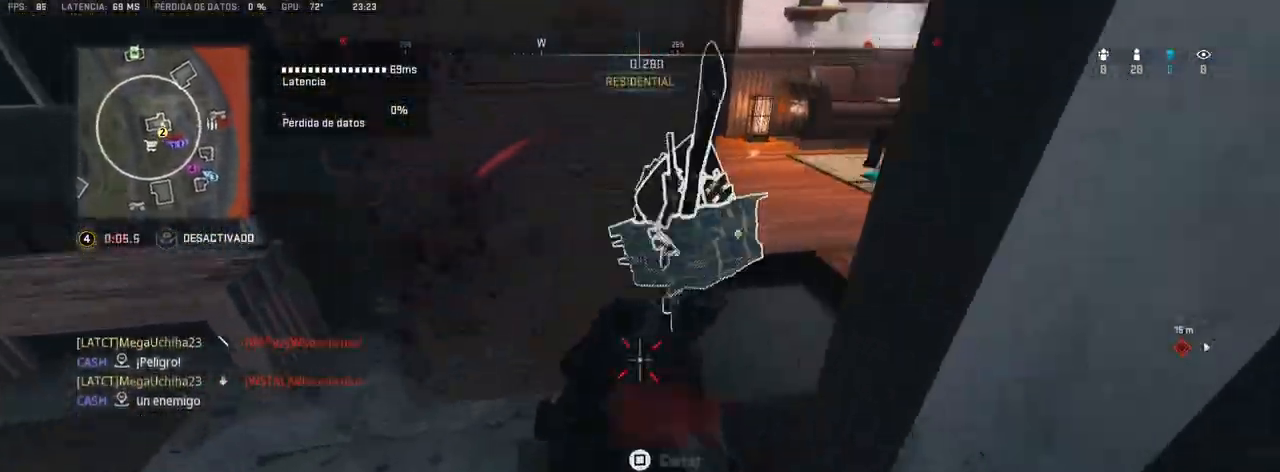
{"buttons": [], "left_stick": "up", "right_stick": "left", "events": [[67, "right_stick", "up-right"], [183, "right_stick", "center"], [433, "right_stick", "left"]]}